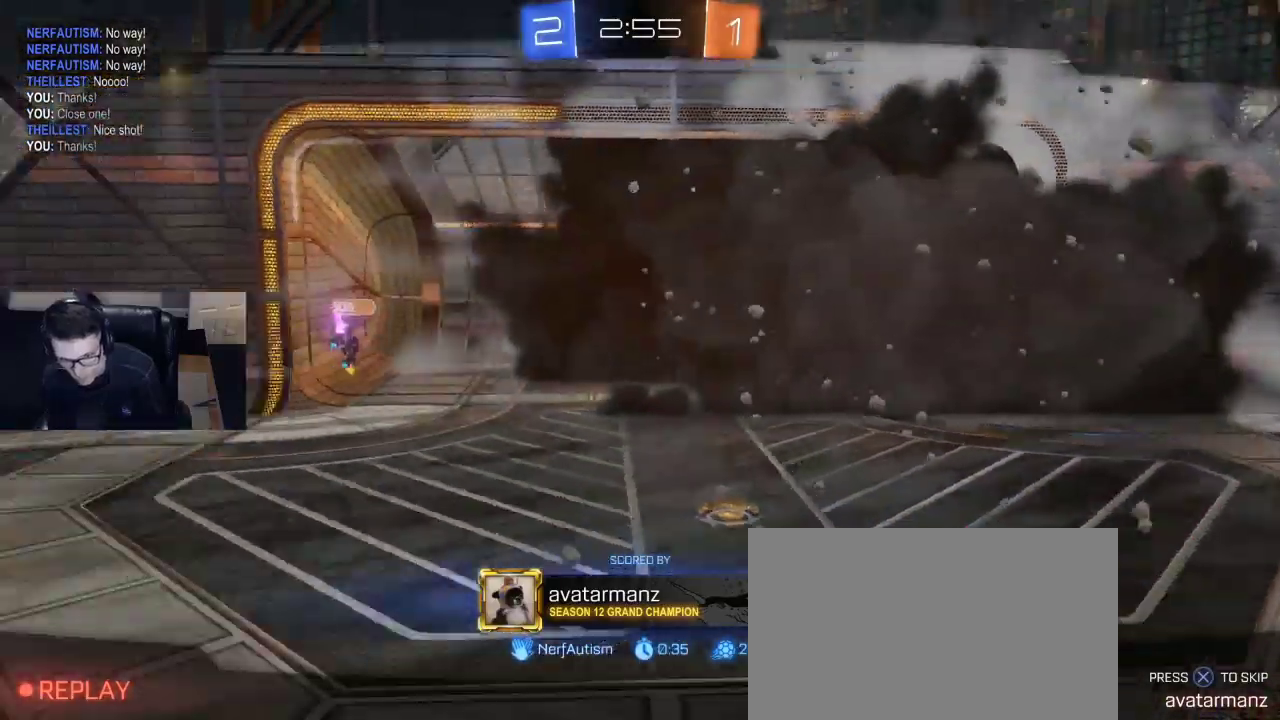
Gameplay with a controller (PlayStation layout); each line is a JSON object with the inputs held at the frame after it. "events" lists button and stick changes between this image and that frame as [ms after this image, input, new state], when the widget could be followed in between.
{"buttons": [], "left_stick": "center", "right_stick": "center", "events": []}
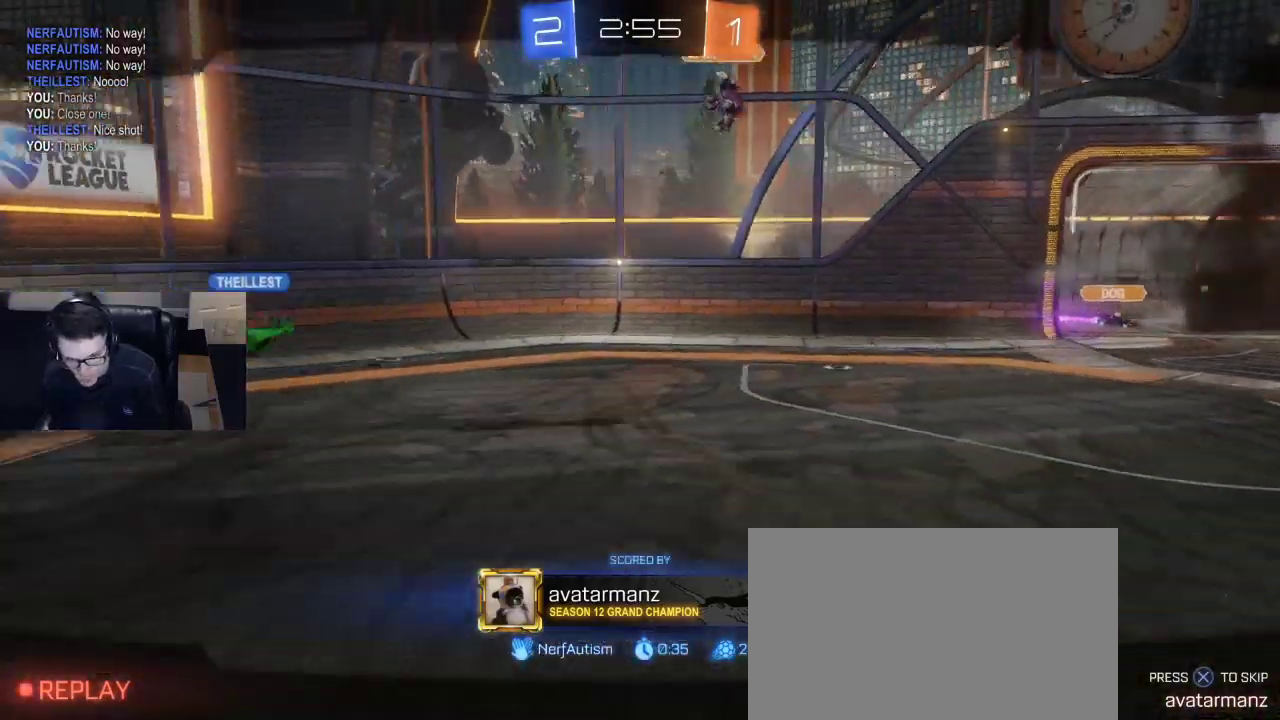
{"buttons": ["CIRCLE"], "left_stick": "center", "right_stick": "center", "events": [[400, "CIRCLE", "down"]]}
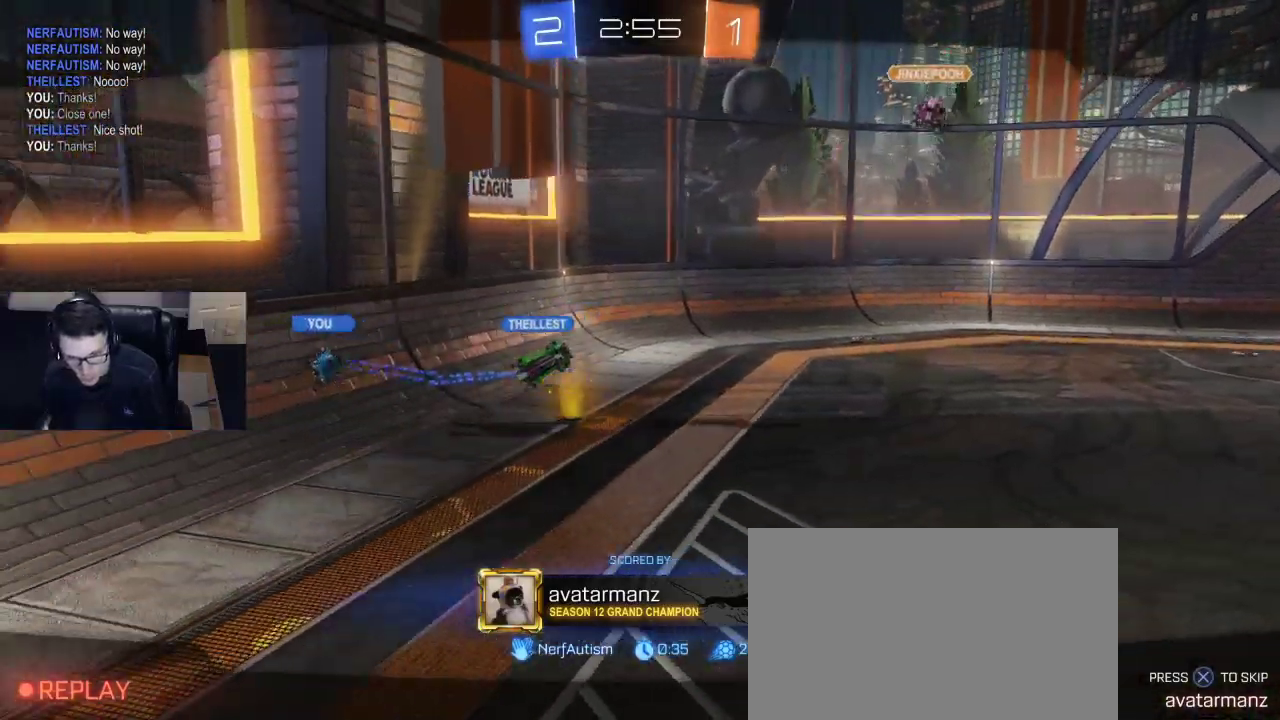
{"buttons": ["CIRCLE"], "left_stick": "center", "right_stick": "center", "events": []}
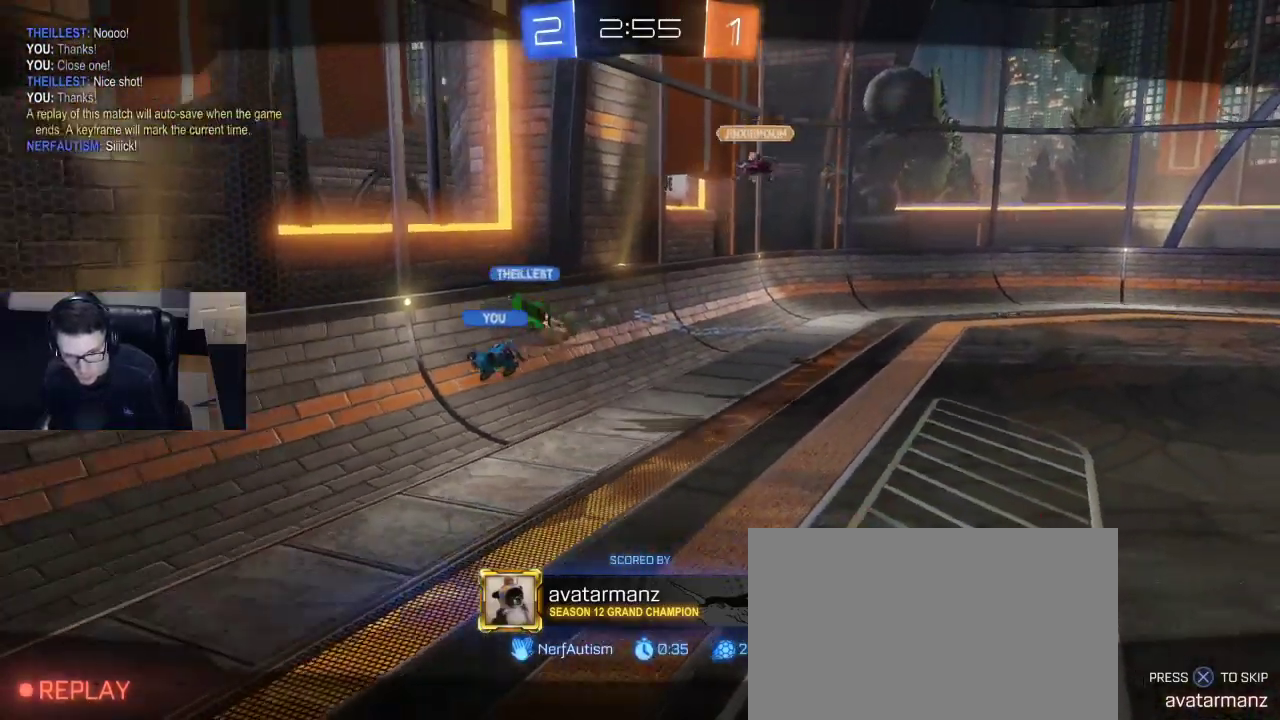
{"buttons": [], "left_stick": "center", "right_stick": "center", "events": [[17, "CIRCLE", "up"]]}
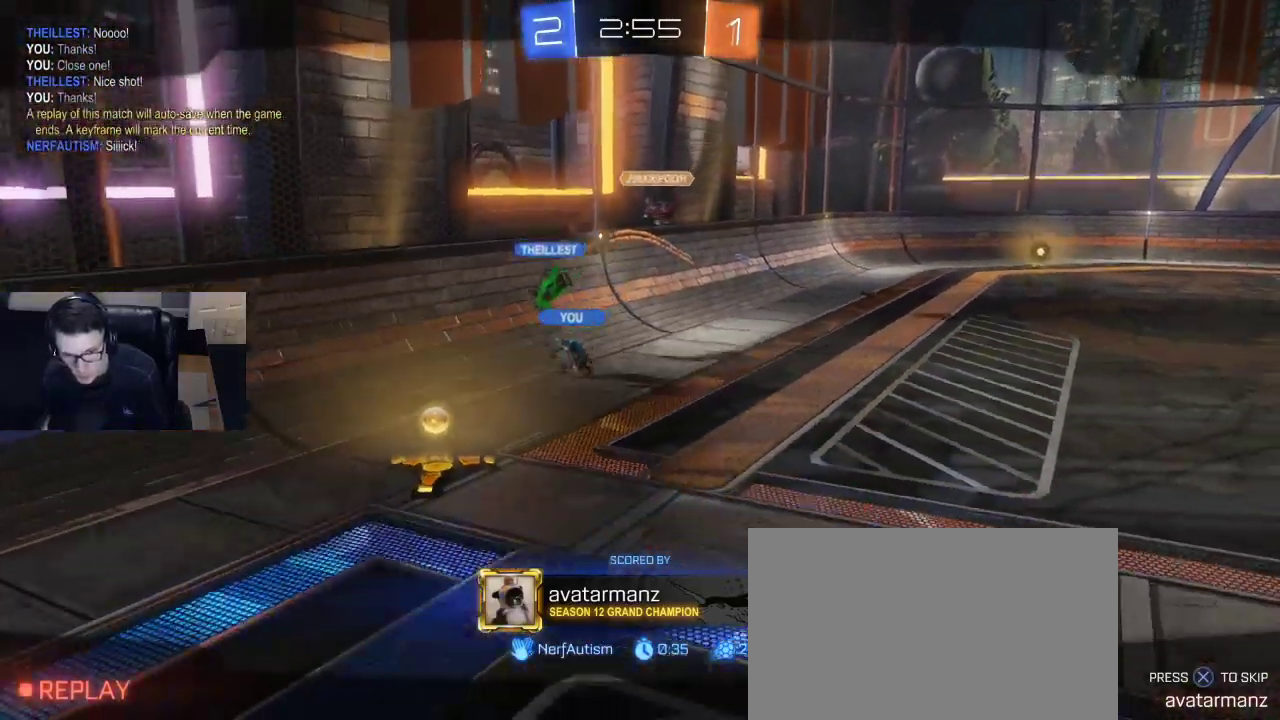
{"buttons": [], "left_stick": "center", "right_stick": "center", "events": [[67, "CROSS", "down"], [183, "CROSS", "up"]]}
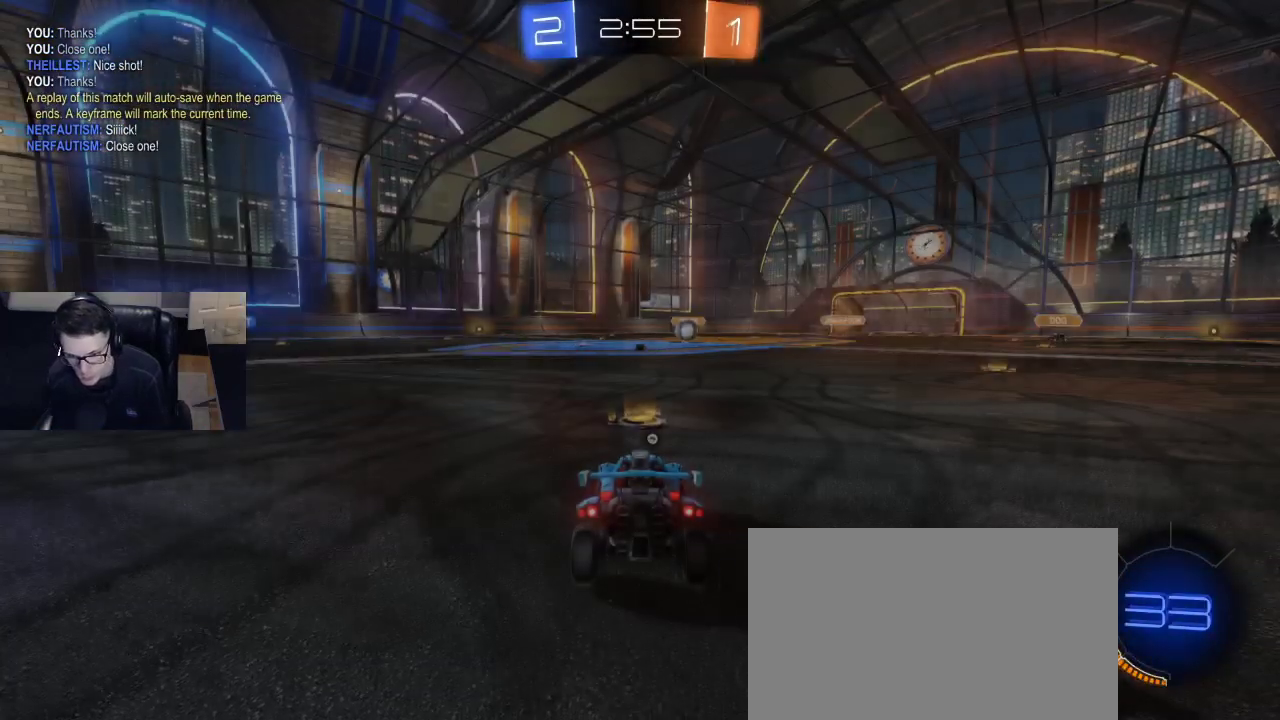
{"buttons": [], "left_stick": "center", "right_stick": "center", "events": [[267, "DPAD_UP", "down"], [350, "DPAD_UP", "up"], [417, "DPAD_RIGHT", "down"], [500, "DPAD_RIGHT", "up"]]}
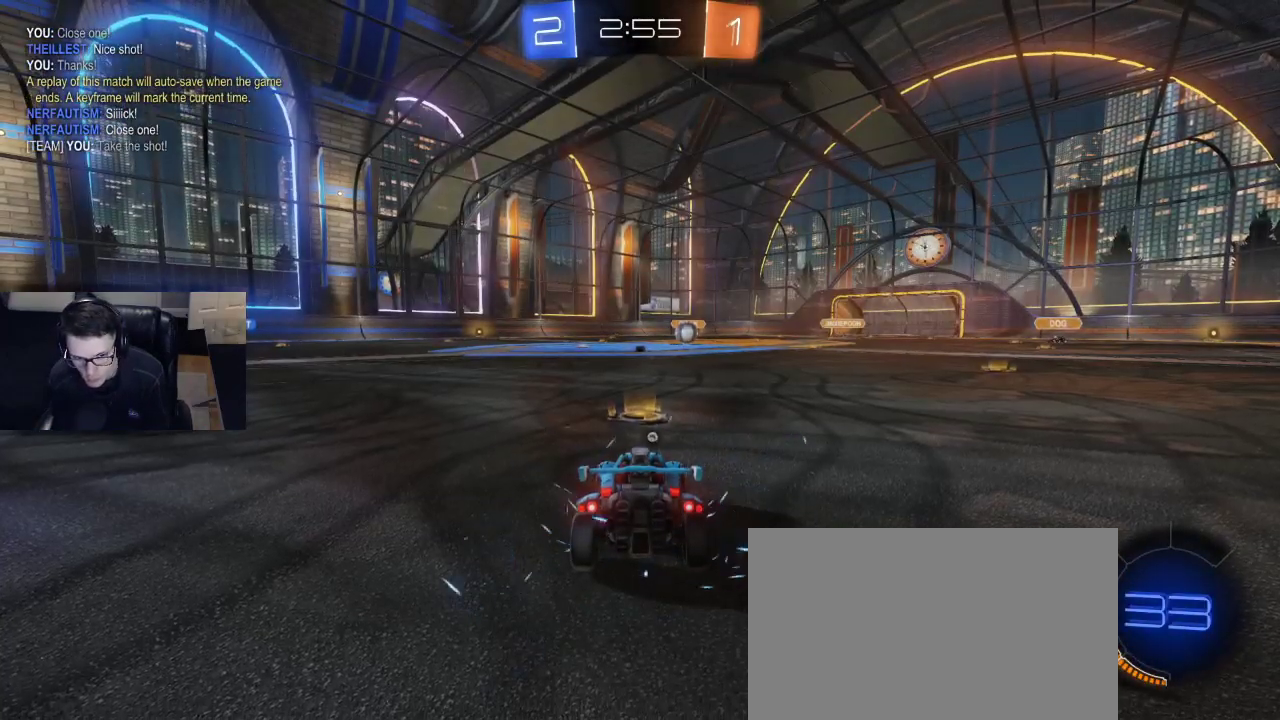
{"buttons": ["L1", "L2"], "left_stick": "center", "right_stick": "center", "events": [[200, "L2", "down"], [217, "TRIANGLE", "down"], [317, "TRIANGLE", "up"], [467, "L1", "down"]]}
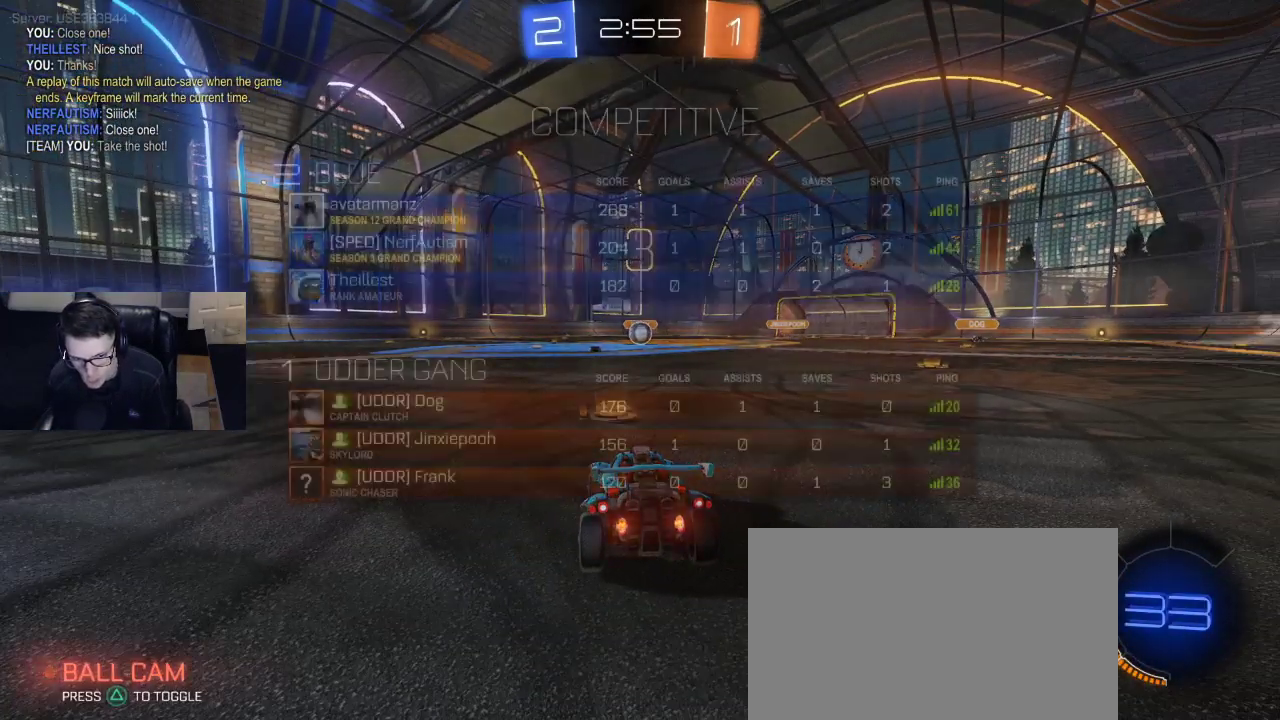
{"buttons": ["L1", "L2"], "left_stick": "center", "right_stick": "center", "events": []}
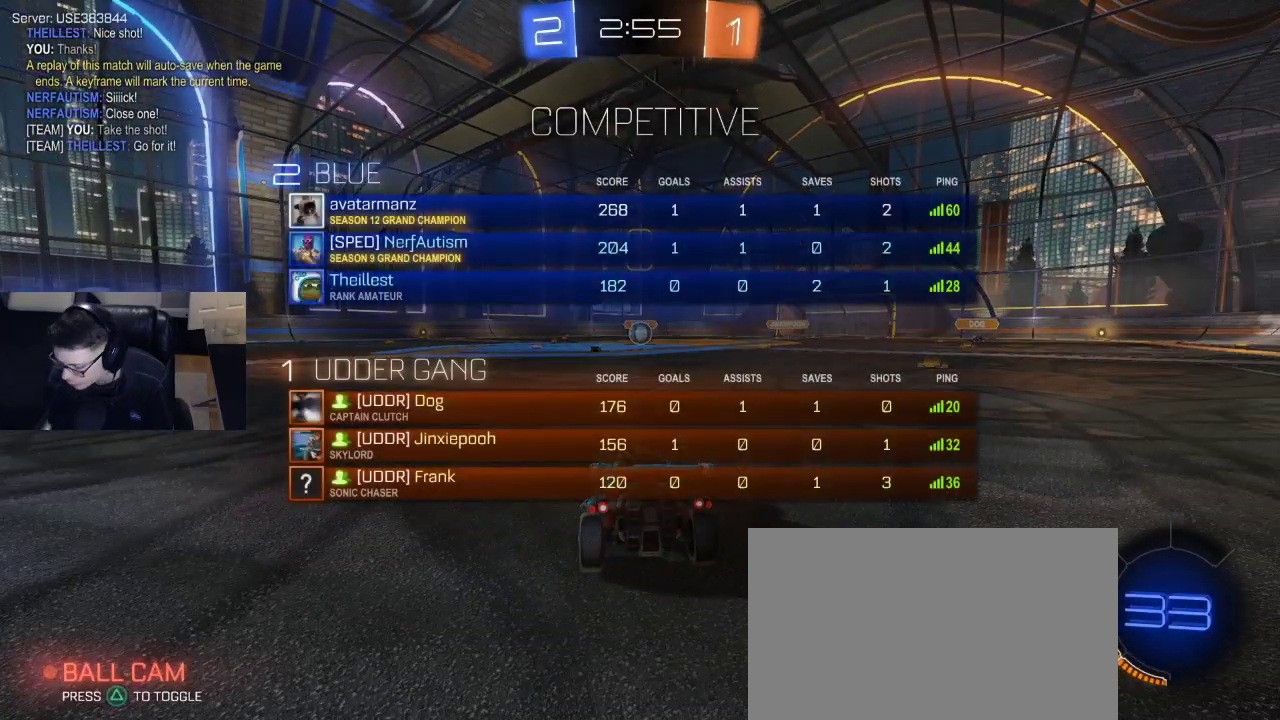
{"buttons": ["L1", "L2"], "left_stick": "center", "right_stick": "center", "events": []}
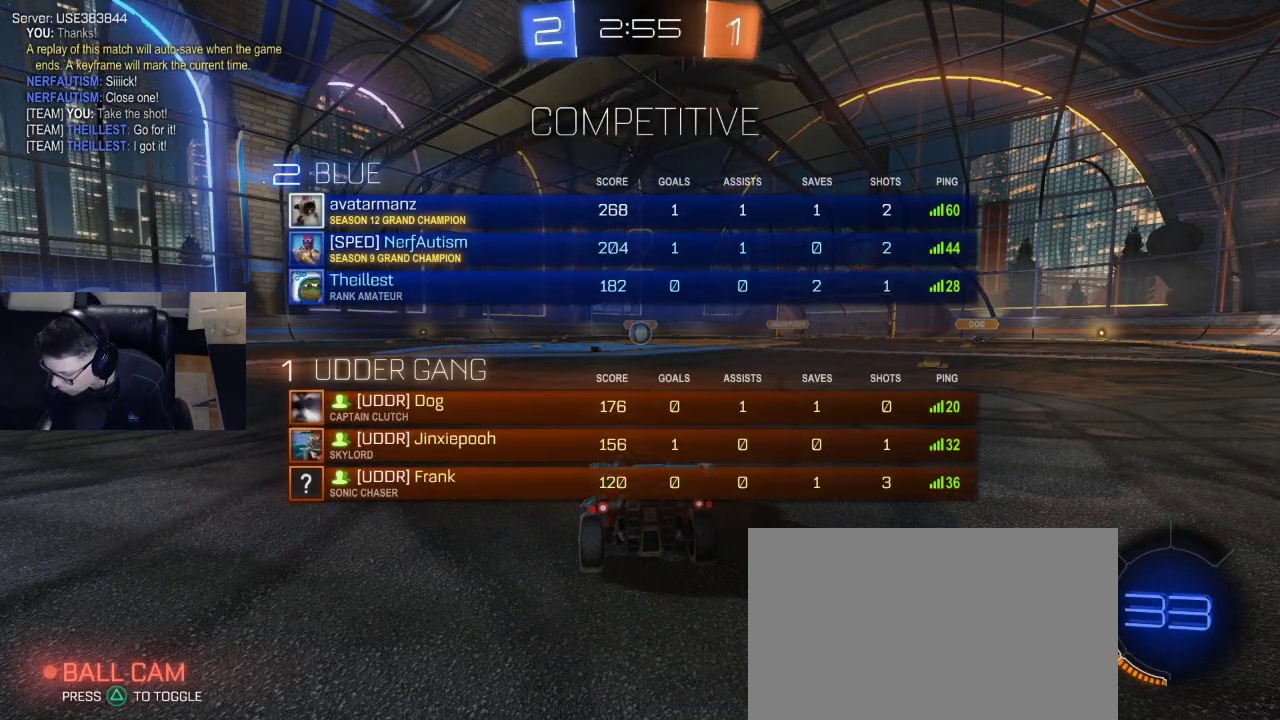
{"buttons": ["L2"], "left_stick": "center", "right_stick": "center", "events": [[50, "L1", "up"]]}
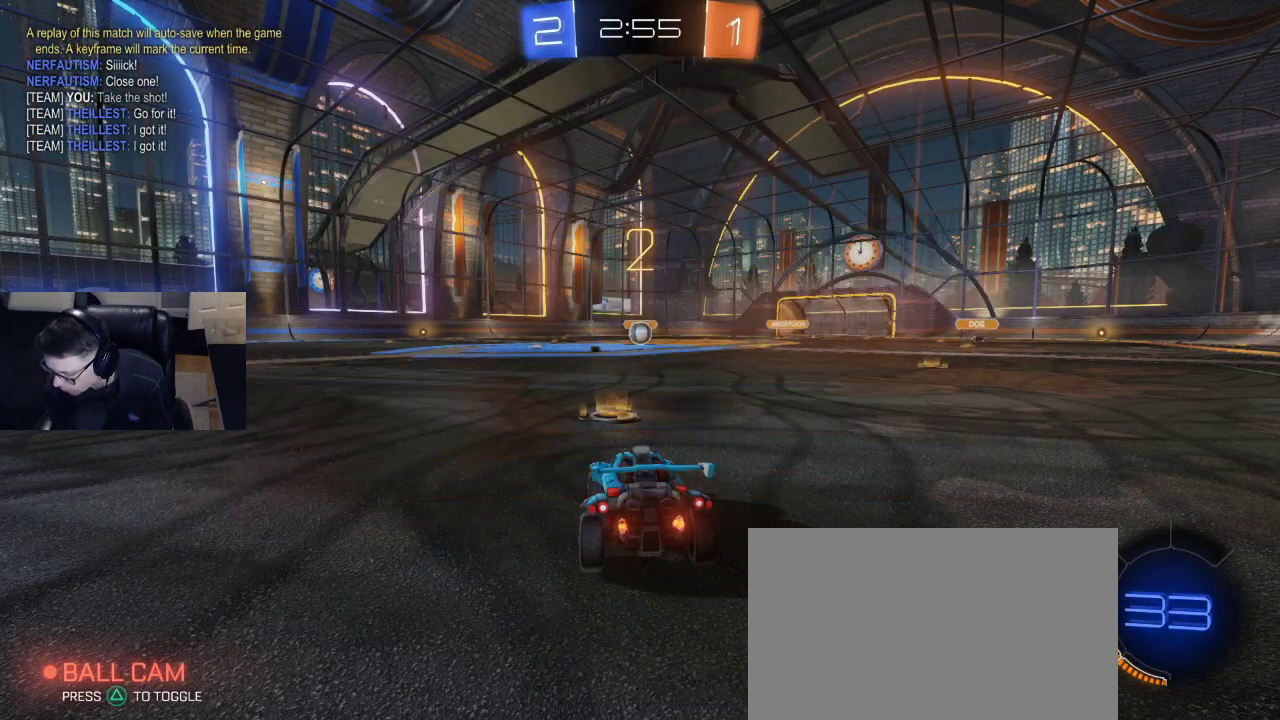
{"buttons": ["L2"], "left_stick": "center", "right_stick": "center", "events": []}
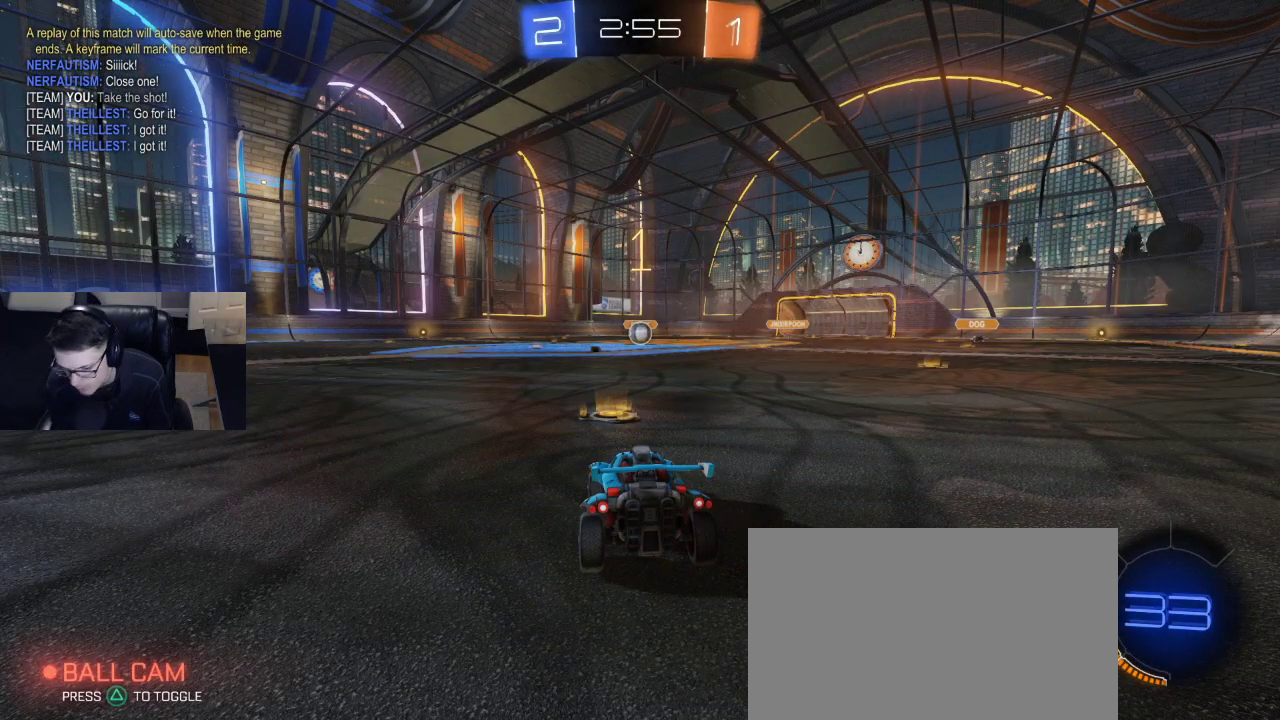
{"buttons": ["L2"], "left_stick": "center", "right_stick": "center", "events": []}
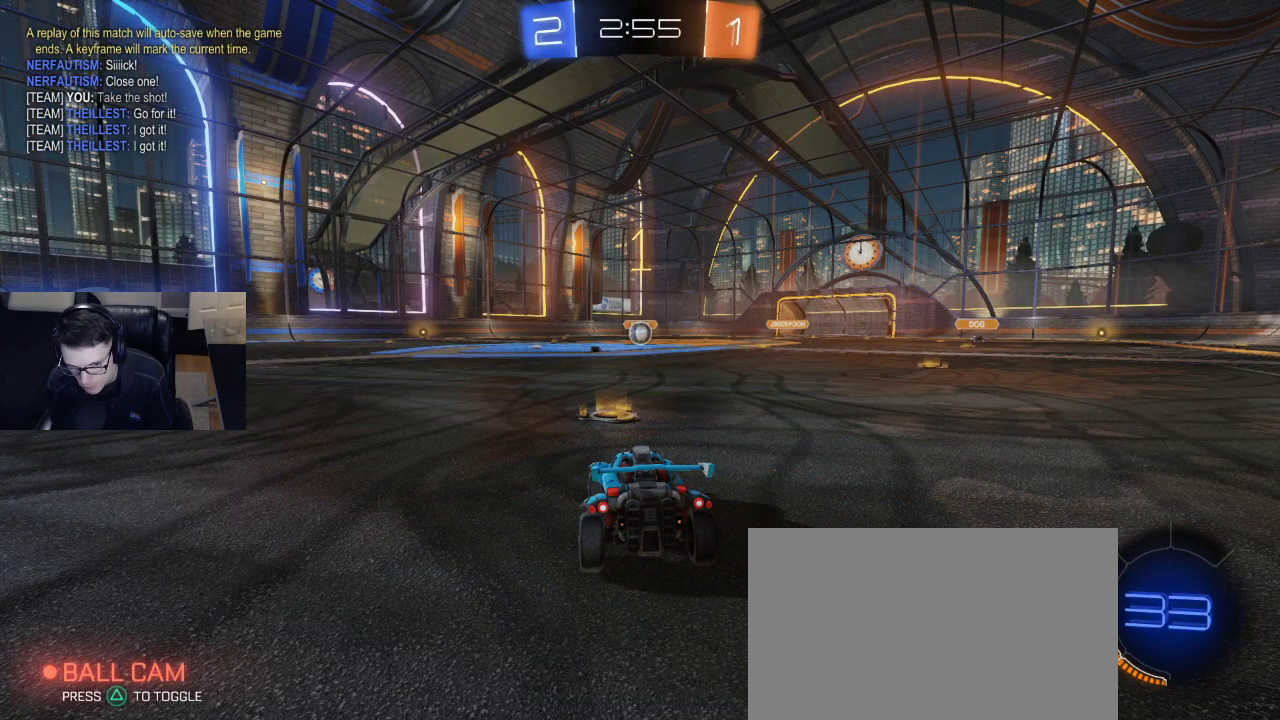
{"buttons": ["L2"], "left_stick": "down", "right_stick": "center", "events": [[367, "left_stick", "down"], [400, "CROSS", "down"], [467, "CROSS", "up"]]}
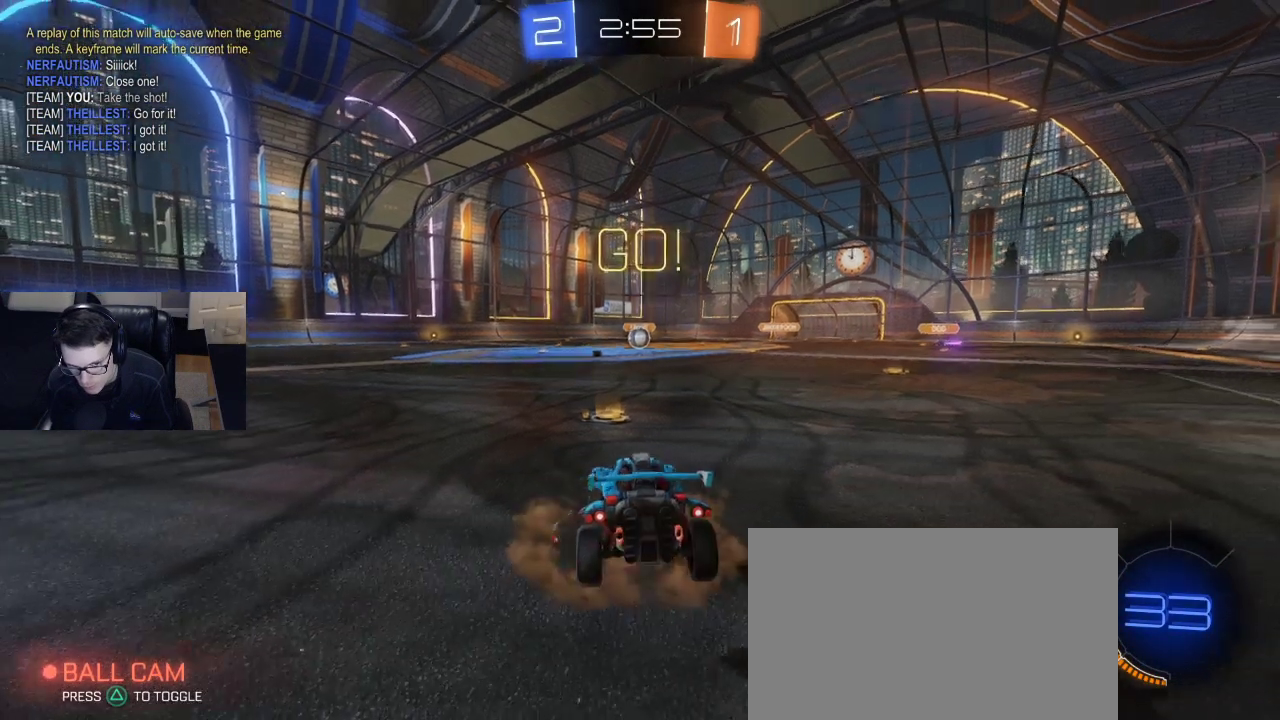
{"buttons": ["SQUARE", "L2", "R1", "R2"], "left_stick": "up-left", "right_stick": "center", "events": [[17, "CROSS", "down"], [150, "CROSS", "up"], [317, "left_stick", "center"], [383, "left_stick", "up"], [400, "R2", "down"], [400, "SQUARE", "down"], [417, "R1", "down"], [500, "left_stick", "up-left"]]}
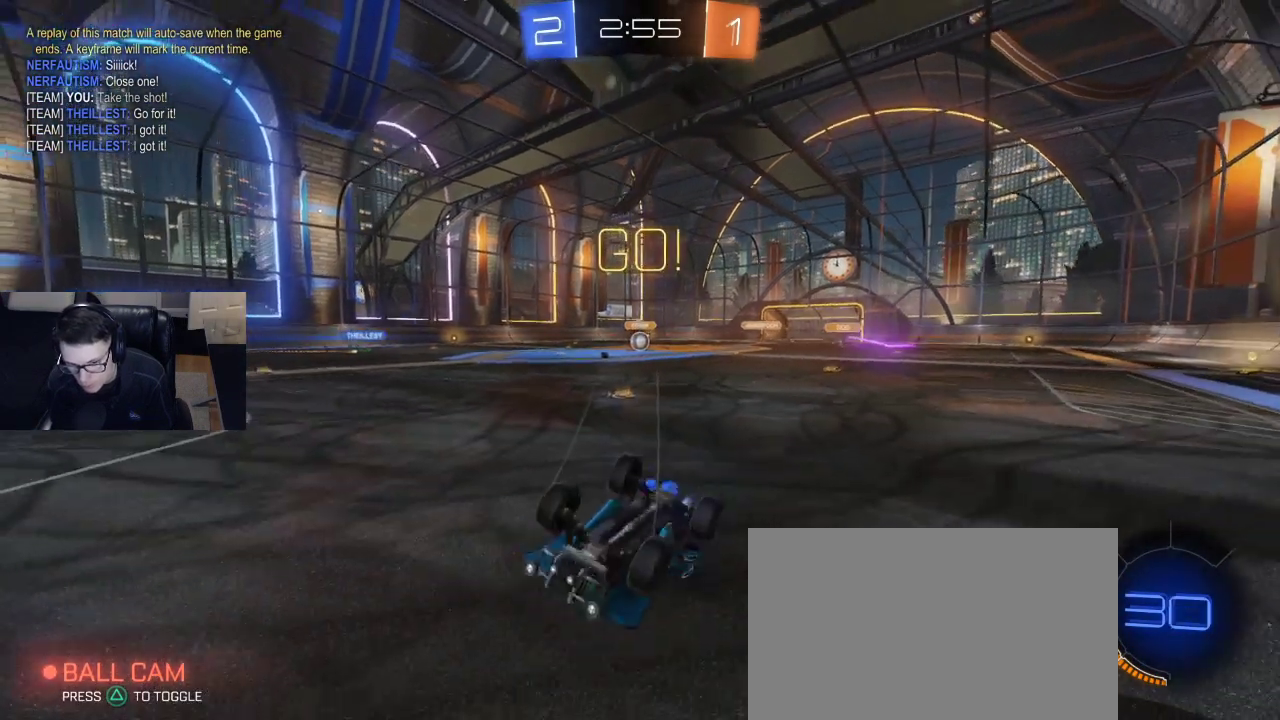
{"buttons": ["R1", "R2"], "left_stick": "up-left", "right_stick": "center", "events": [[150, "L2", "up"], [300, "SQUARE", "up"]]}
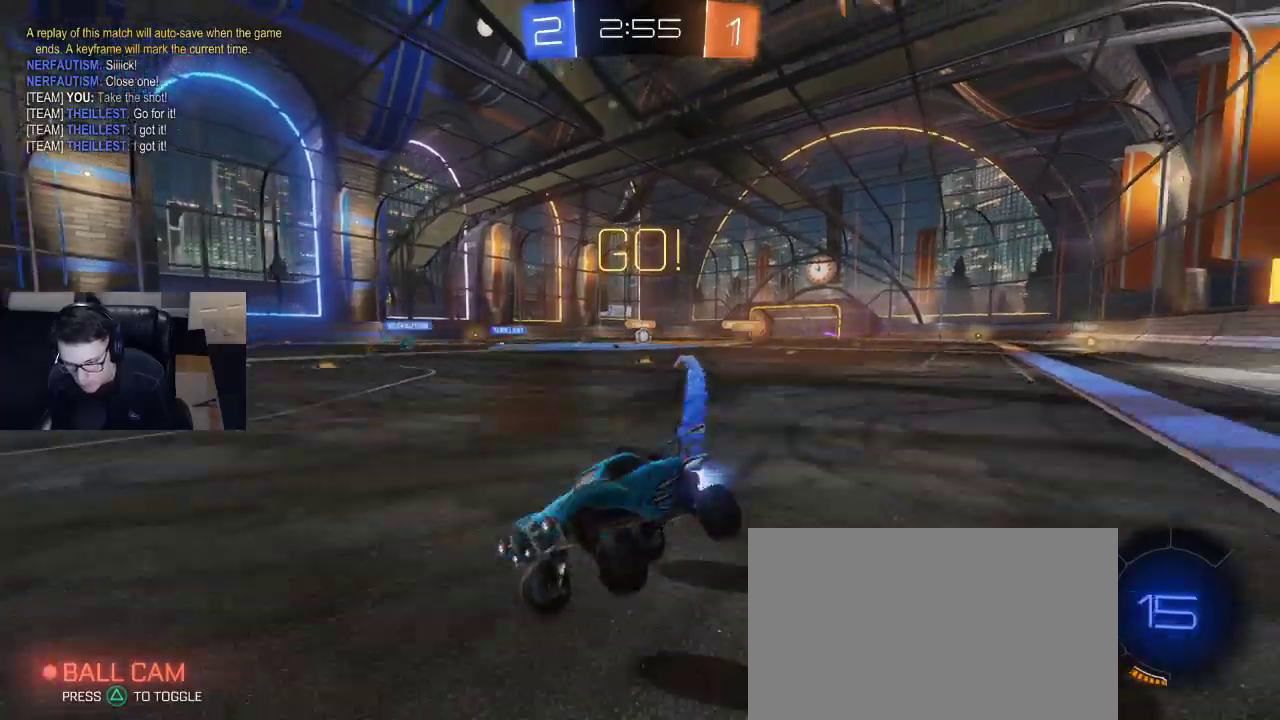
{"buttons": ["R2"], "left_stick": "right", "right_stick": "center", "events": [[33, "R1", "up"], [67, "left_stick", "right"], [150, "SQUARE", "down"], [250, "SQUARE", "up"]]}
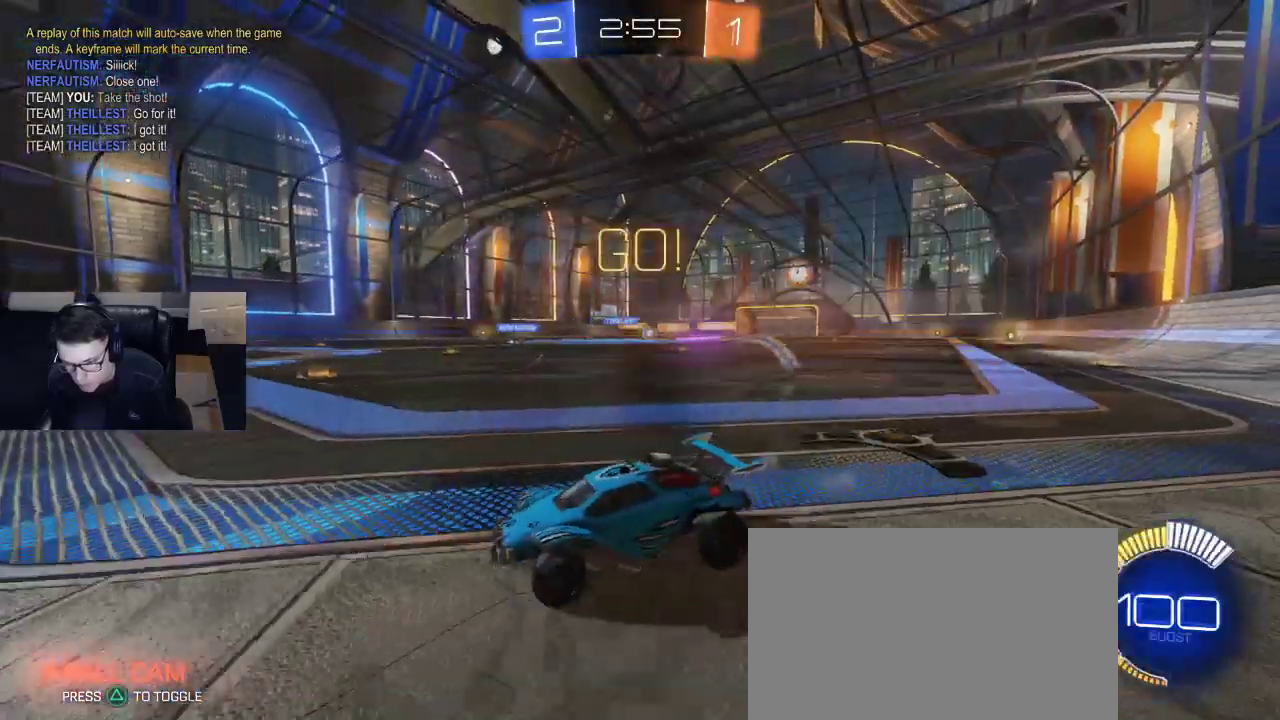
{"buttons": ["SQUARE", "R2"], "left_stick": "right", "right_stick": "center", "events": [[417, "SQUARE", "down"]]}
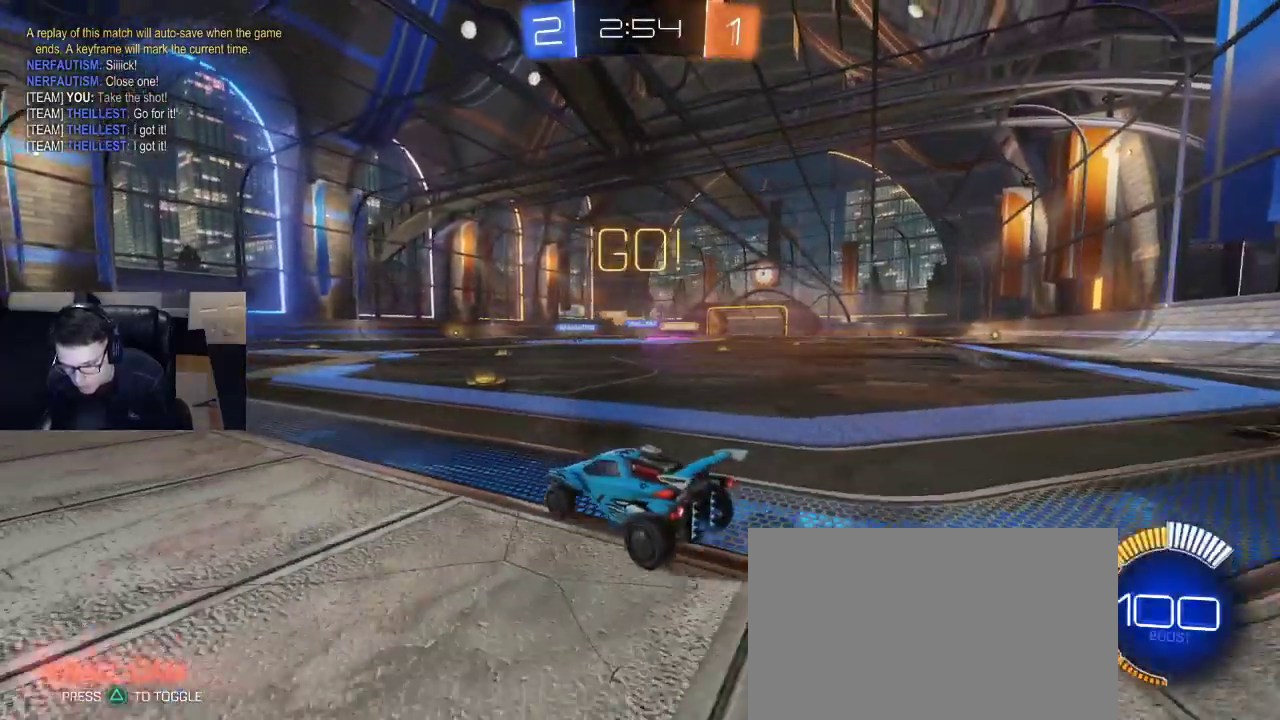
{"buttons": ["R1", "R2"], "left_stick": "right", "right_stick": "center", "events": [[50, "SQUARE", "up"], [150, "R1", "down"]]}
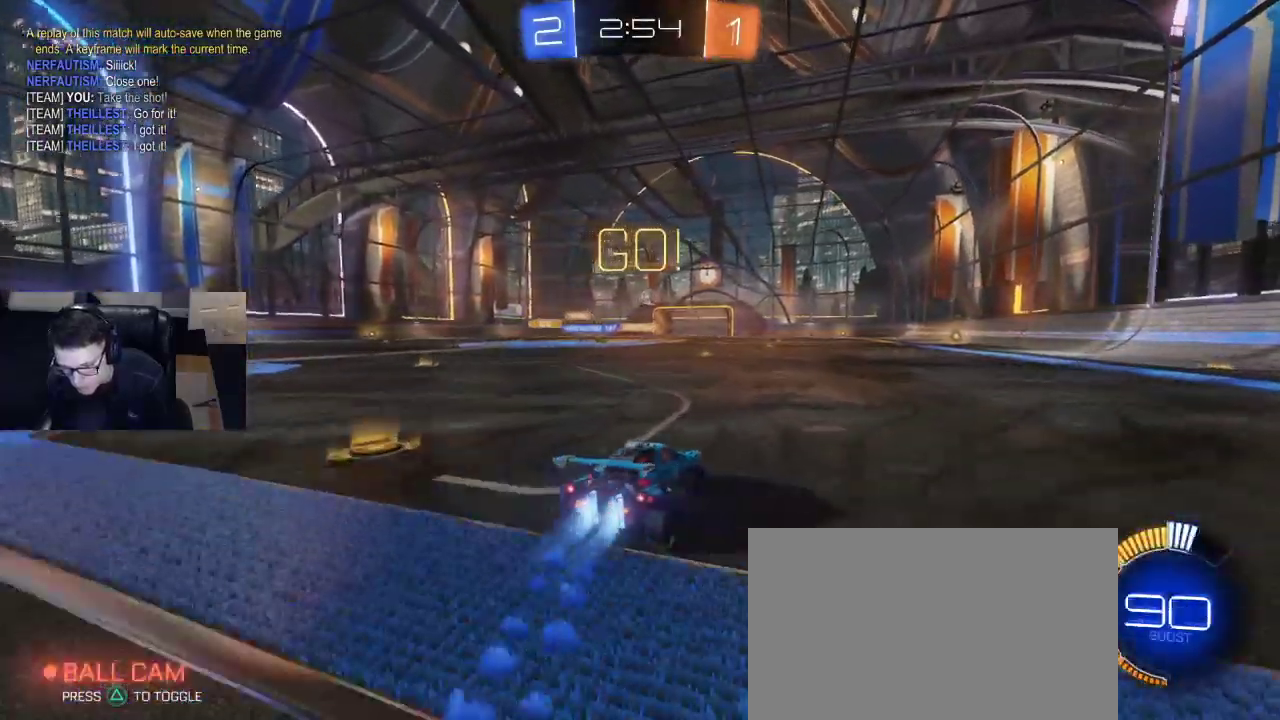
{"buttons": ["R2"], "left_stick": "up-right", "right_stick": "center", "events": [[217, "left_stick", "left"], [300, "left_stick", "center"], [333, "R1", "up"], [350, "left_stick", "right"], [467, "left_stick", "up-right"]]}
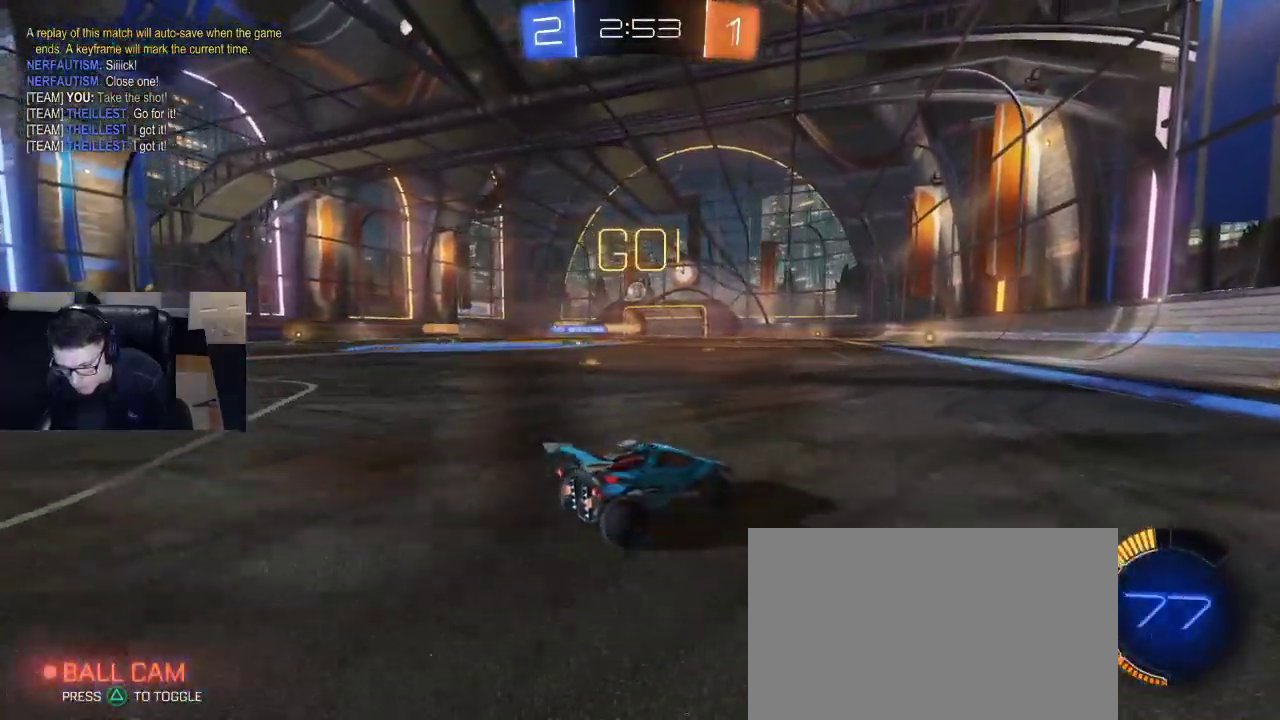
{"buttons": ["R2"], "left_stick": "center", "right_stick": "center", "events": [[117, "left_stick", "center"]]}
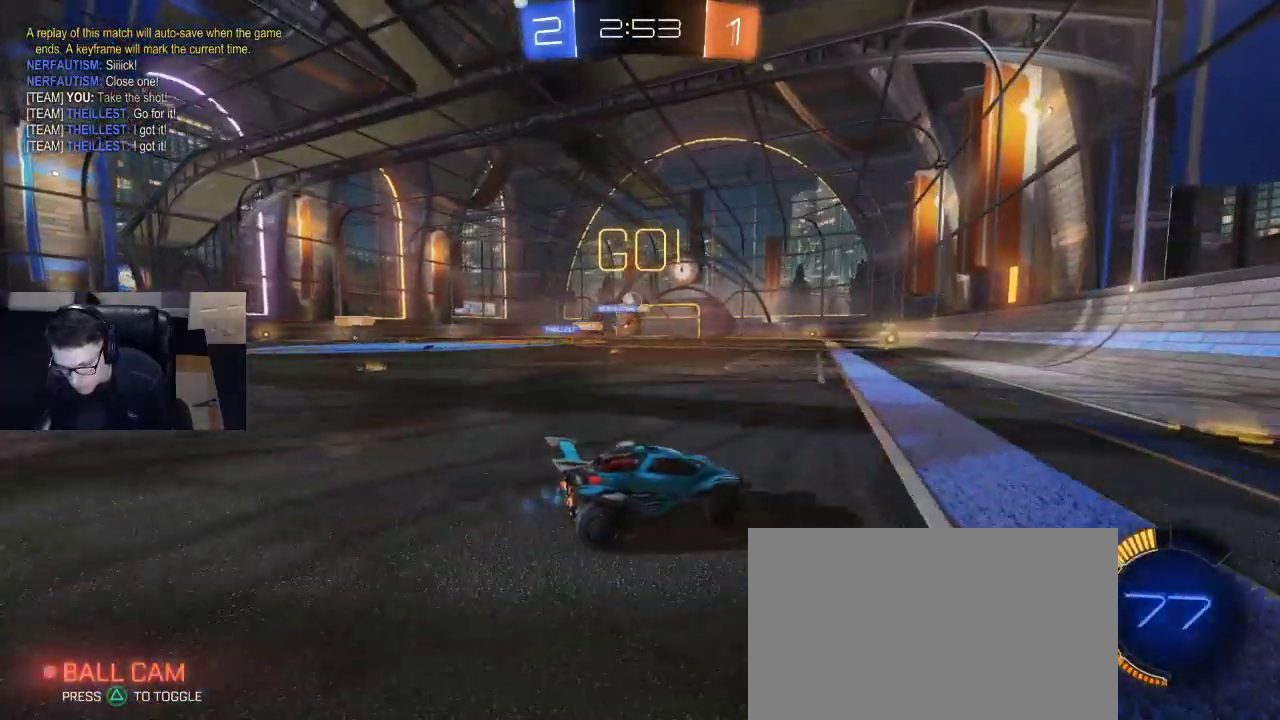
{"buttons": ["R2"], "left_stick": "left", "right_stick": "center", "events": [[17, "left_stick", "left"], [150, "left_stick", "center"], [317, "left_stick", "left"]]}
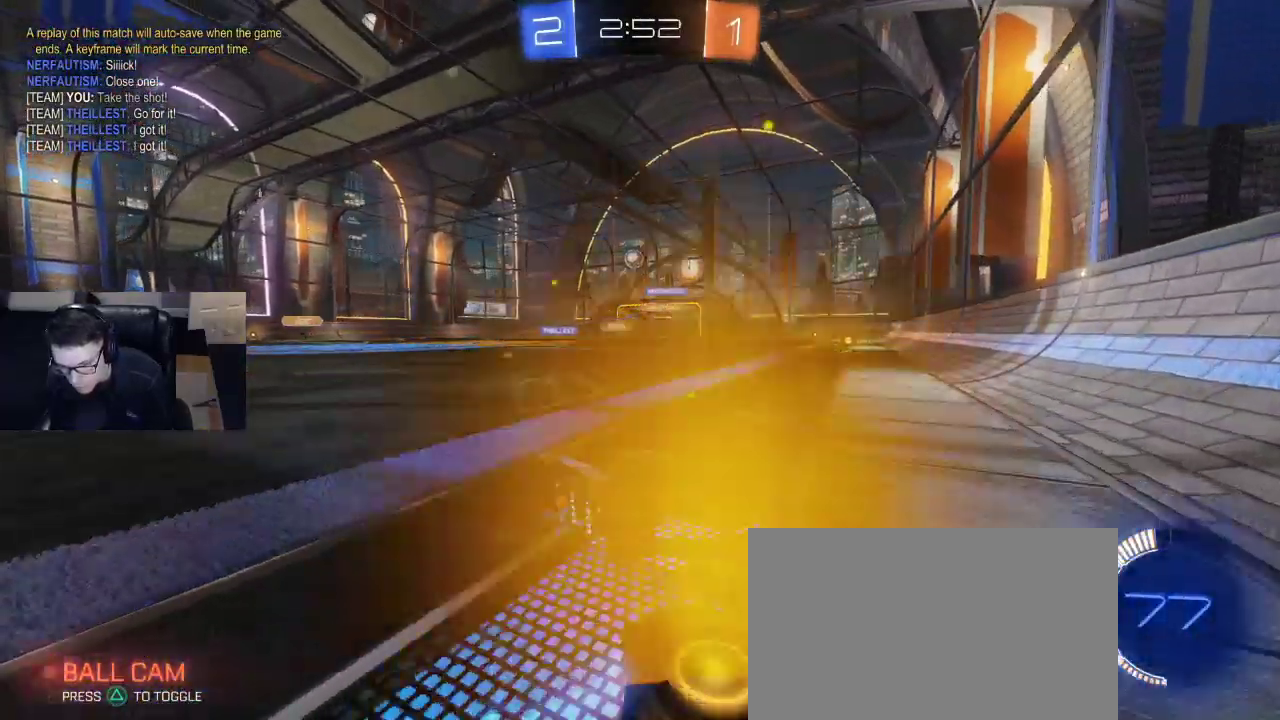
{"buttons": ["R1", "R2"], "left_stick": "left", "right_stick": "center", "events": [[67, "left_stick", "center"], [133, "R1", "down"], [350, "left_stick", "left"]]}
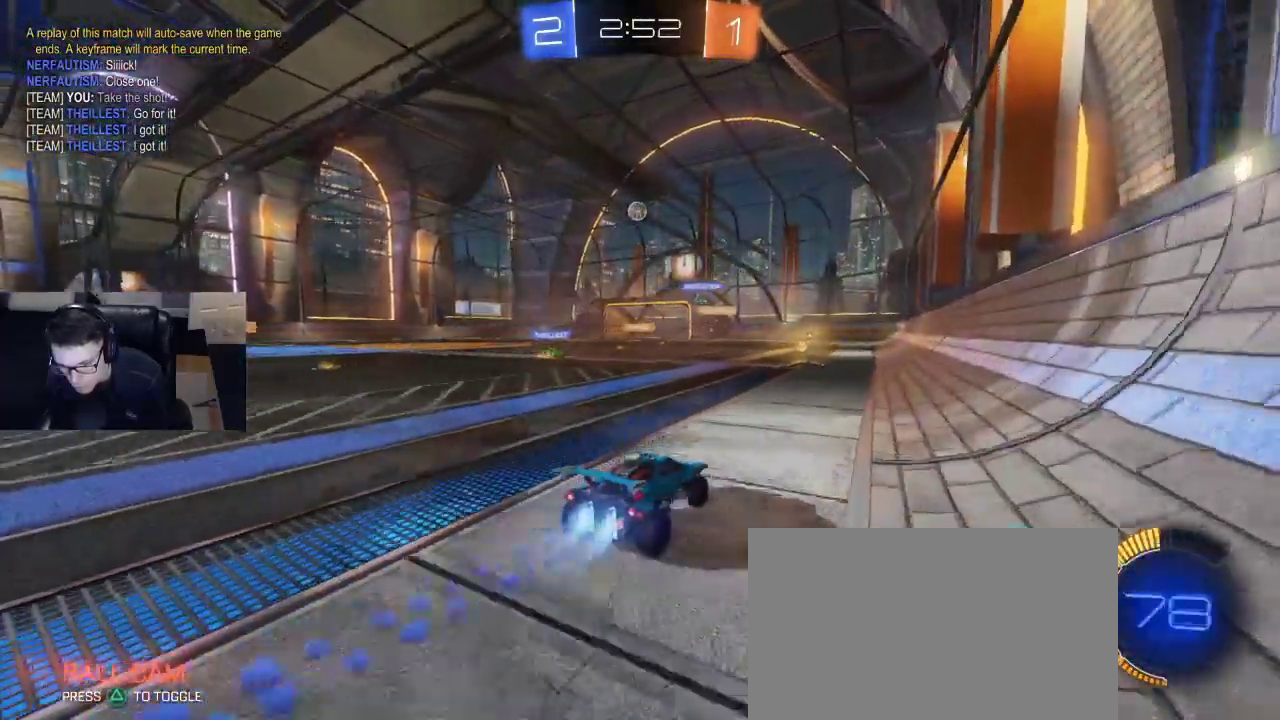
{"buttons": ["R2"], "left_stick": "right", "right_stick": "center", "events": [[67, "R1", "up"], [383, "left_stick", "right"]]}
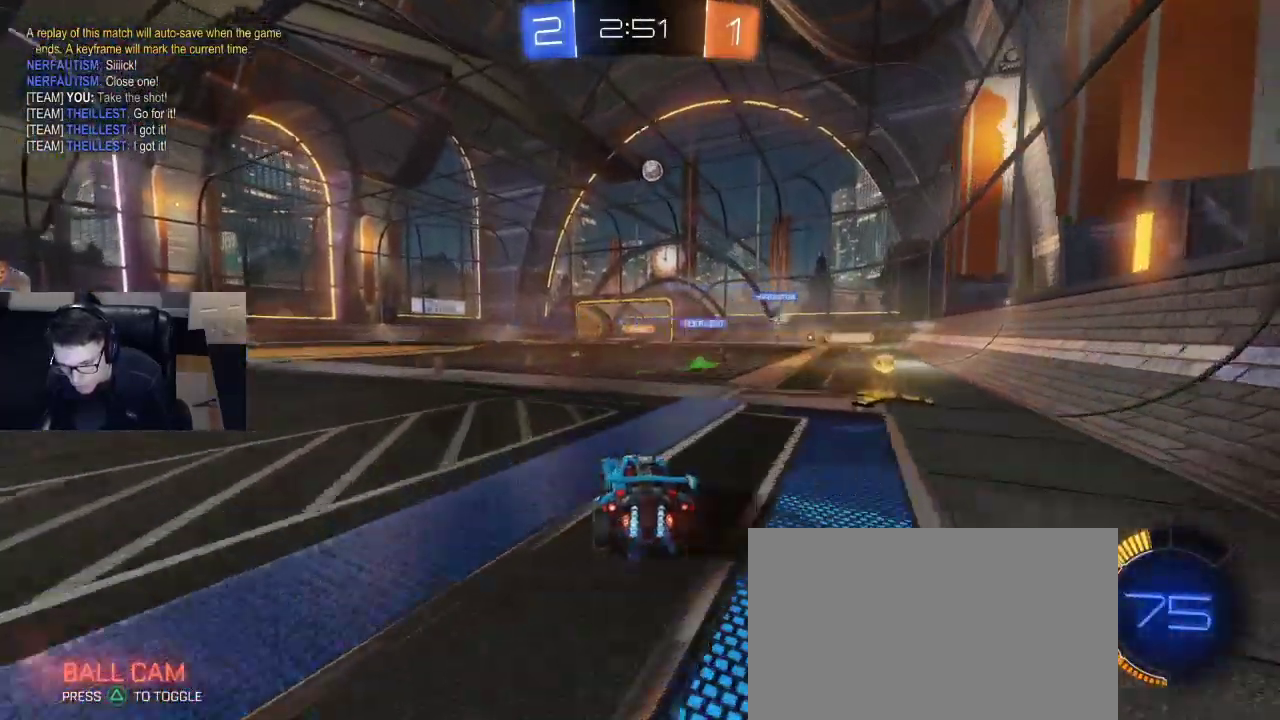
{"buttons": ["R2"], "left_stick": "left", "right_stick": "center", "events": [[167, "left_stick", "left"]]}
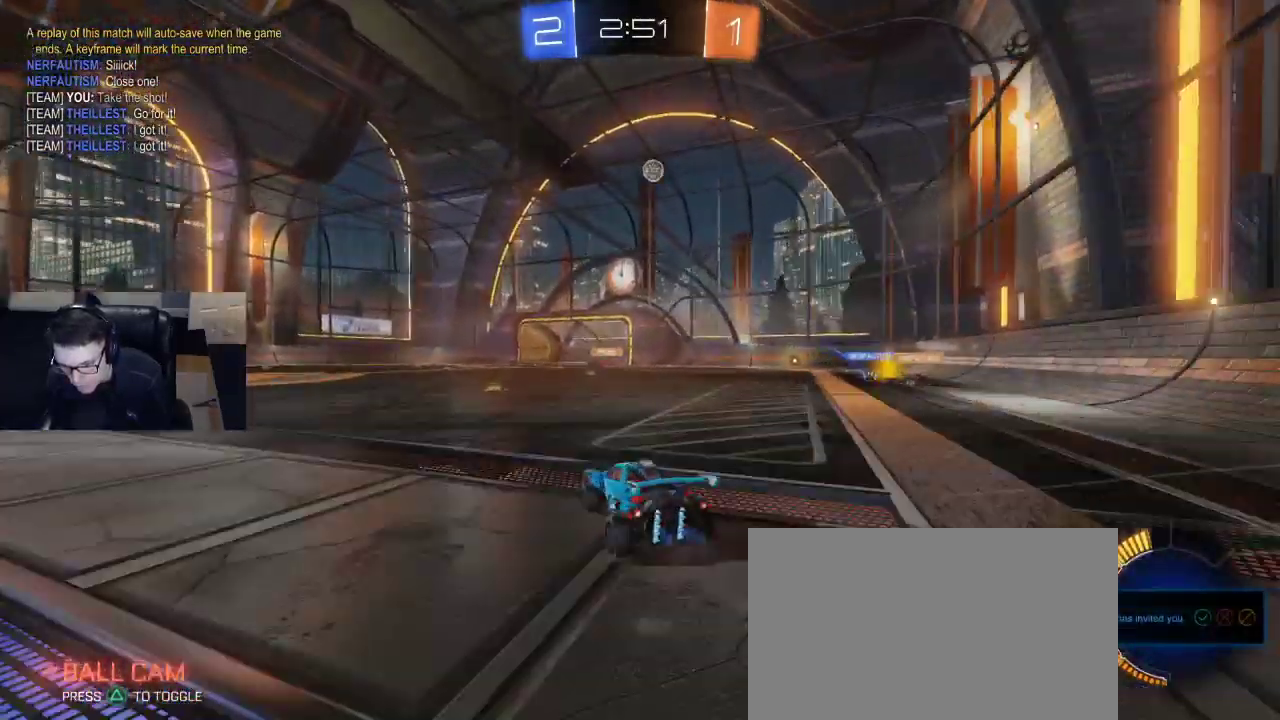
{"buttons": [], "left_stick": "center", "right_stick": "center", "events": [[83, "left_stick", "center"], [133, "left_stick", "right"], [317, "left_stick", "center"], [500, "R2", "up"]]}
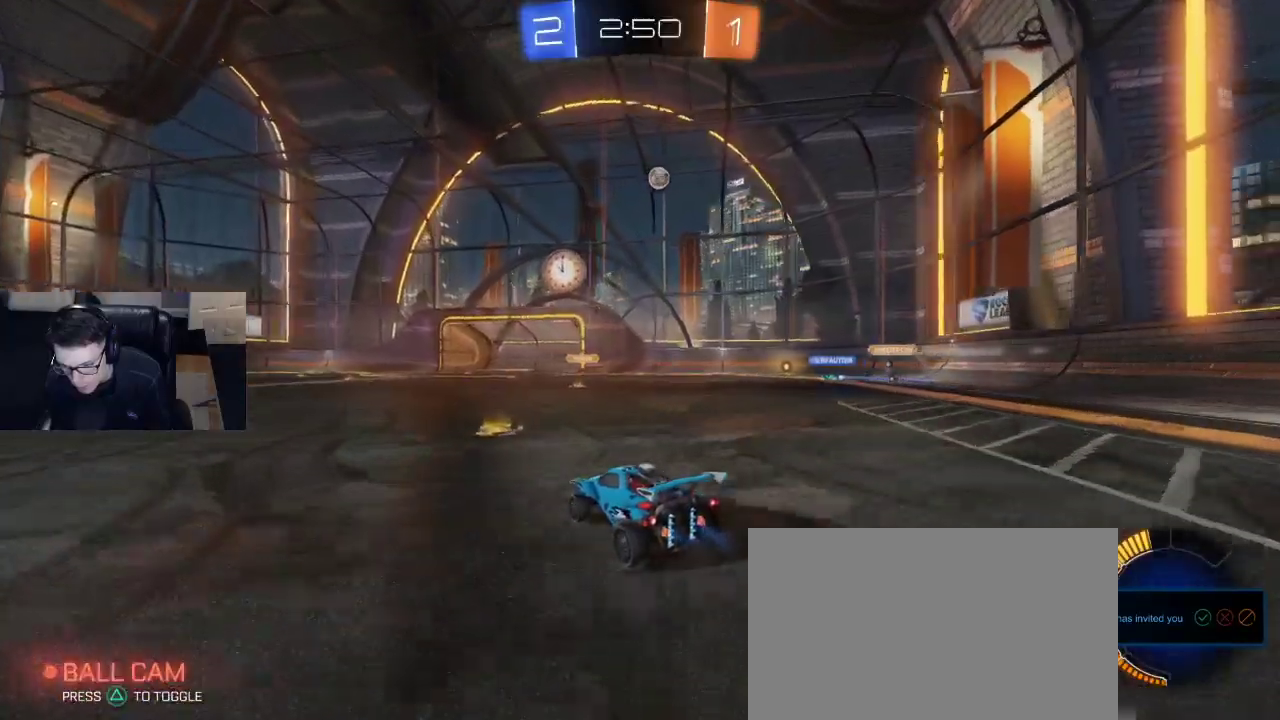
{"buttons": ["R2"], "left_stick": "left", "right_stick": "center", "events": [[217, "L2", "down"], [217, "left_stick", "left"], [350, "L2", "up"], [433, "R2", "down"]]}
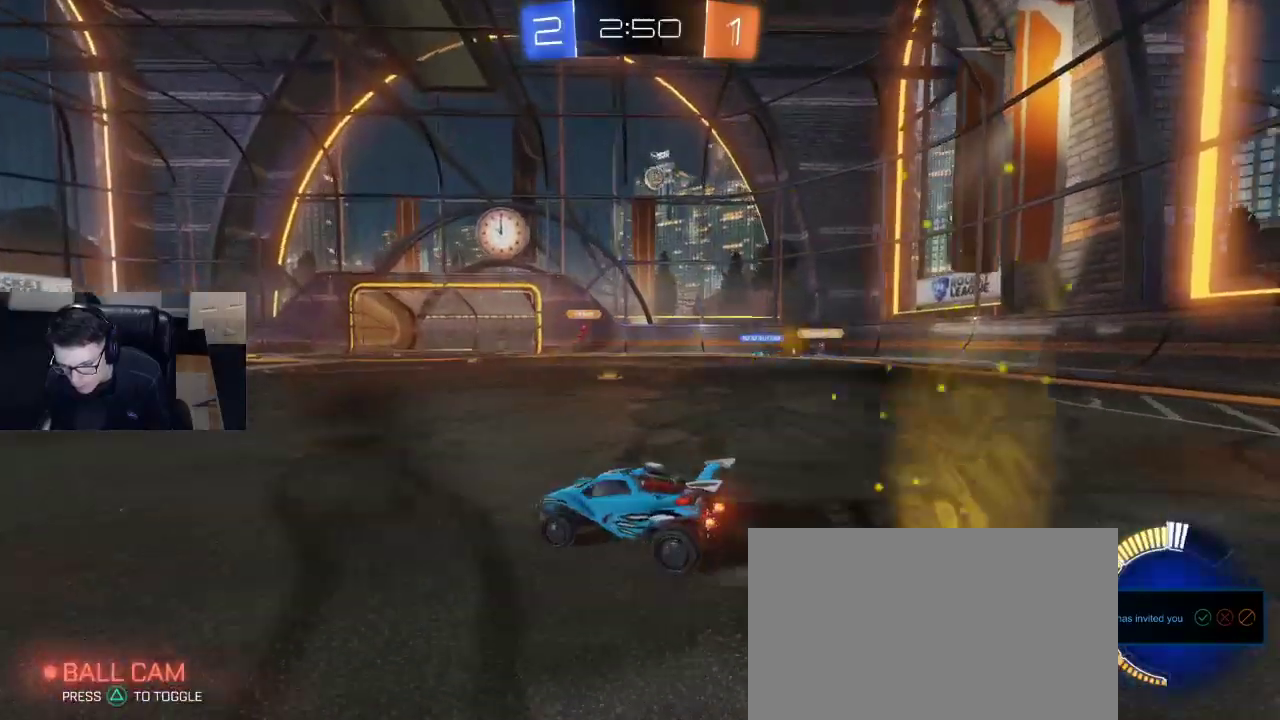
{"buttons": ["R2"], "left_stick": "left", "right_stick": "center", "events": []}
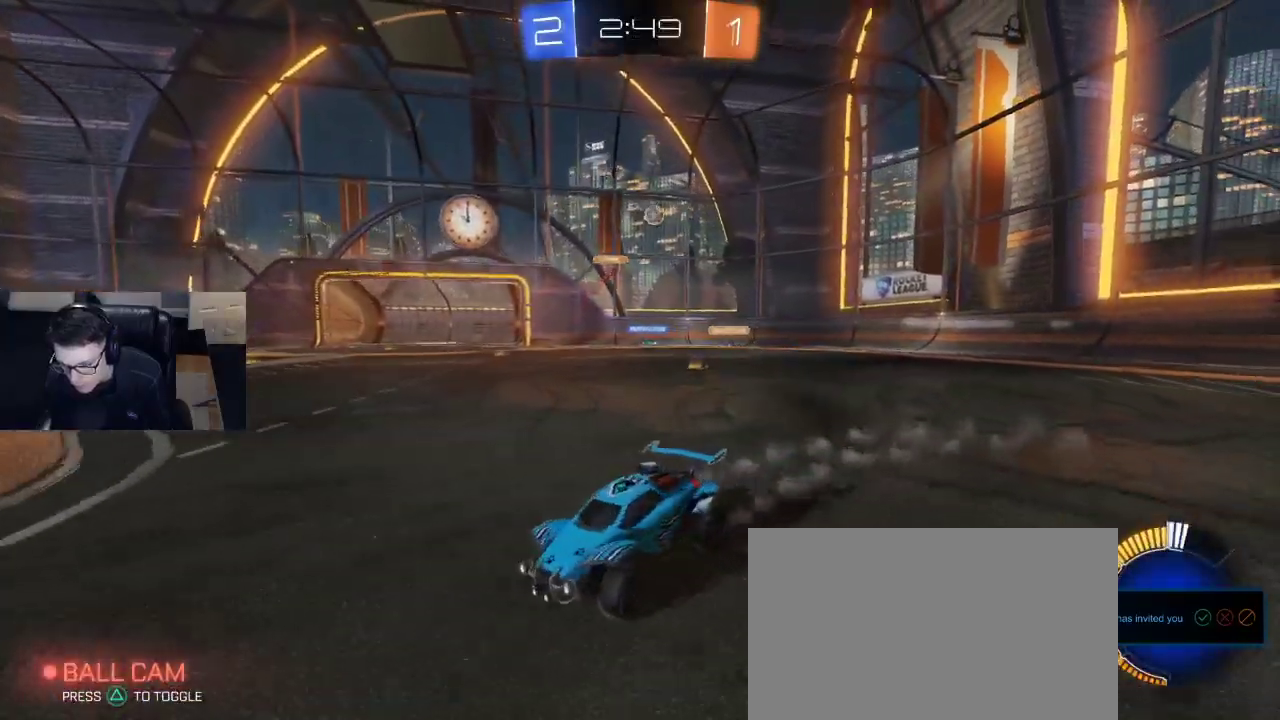
{"buttons": ["R2"], "left_stick": "center", "right_stick": "center", "events": [[17, "SQUARE", "down"], [117, "SQUARE", "up"], [350, "left_stick", "center"]]}
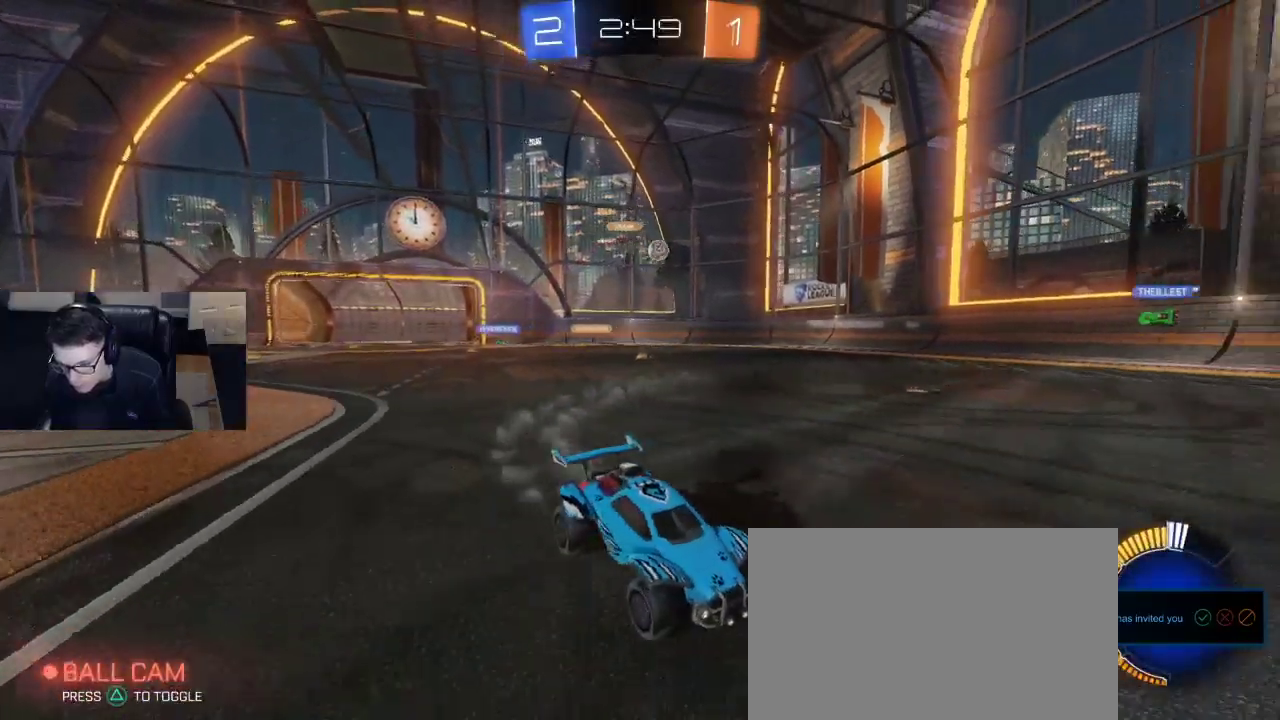
{"buttons": ["SQUARE", "R2"], "left_stick": "left", "right_stick": "center", "events": [[417, "left_stick", "left"], [467, "SQUARE", "down"]]}
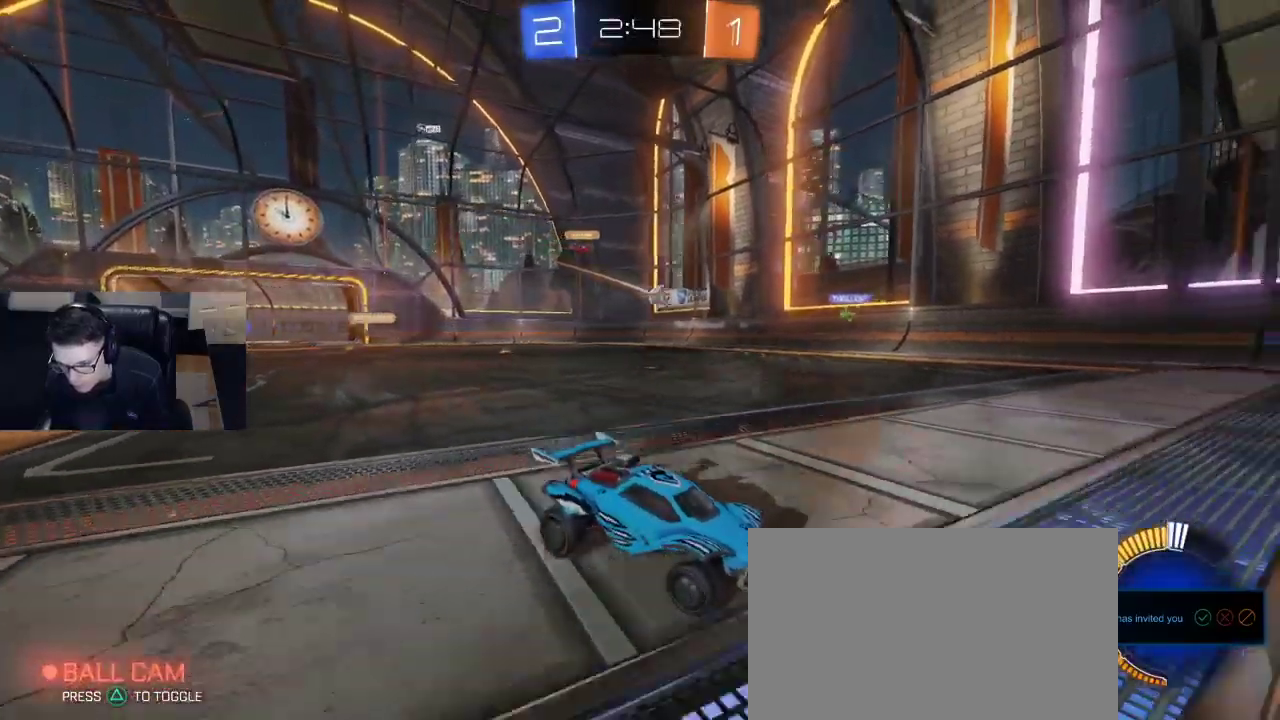
{"buttons": ["R2"], "left_stick": "left", "right_stick": "center", "events": [[117, "SQUARE", "up"]]}
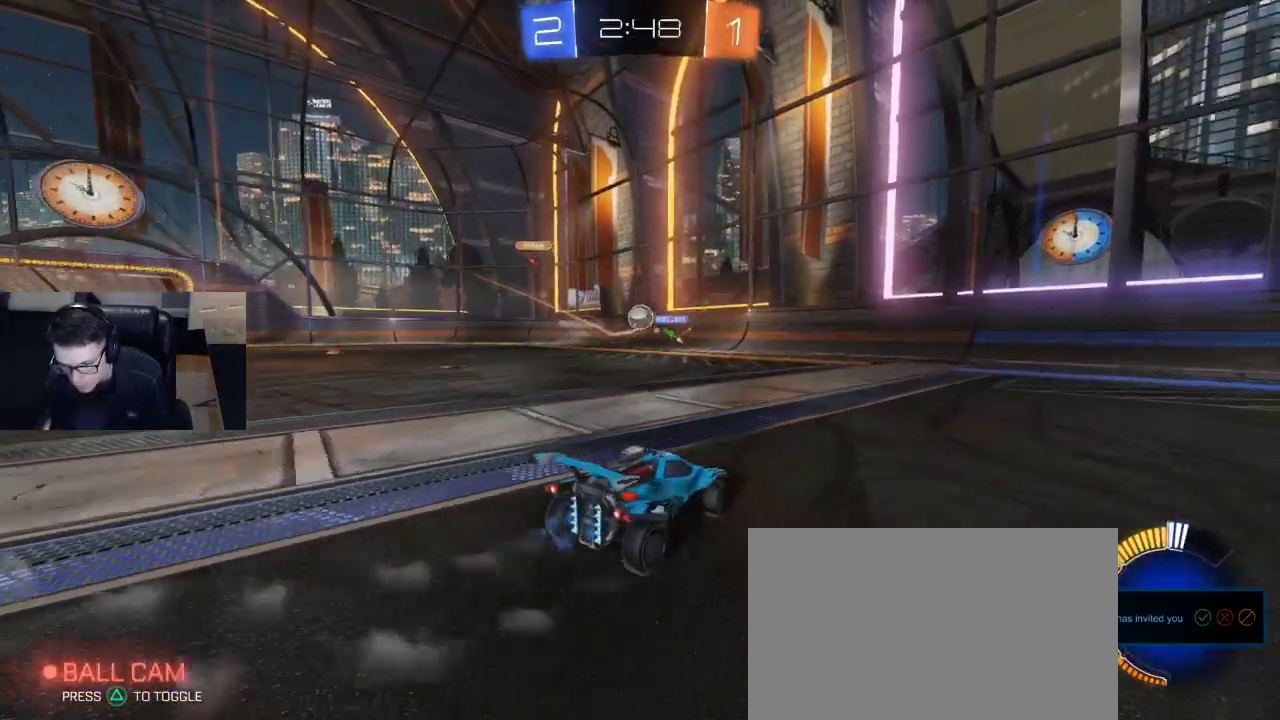
{"buttons": ["R1", "R2"], "left_stick": "left", "right_stick": "center", "events": [[317, "R1", "down"]]}